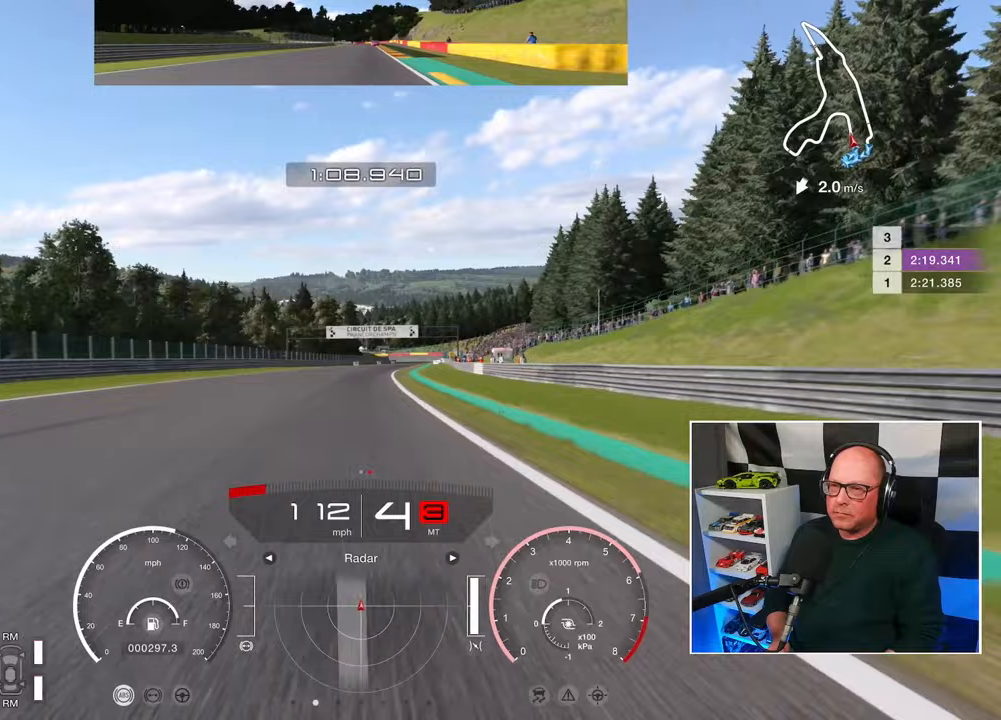
Gameplay with a controller (PlayStation layout); each line is a JSON object with the inputs held at the frame after it. "events" lists button and stick changes between this image and that frame as [ms after this image, input, new state], when the widget could be followed in between. Not read: R3.
{"buttons": ["R2"], "left_stick": "center", "right_stick": "center", "events": [[200, "left_stick", "center"]]}
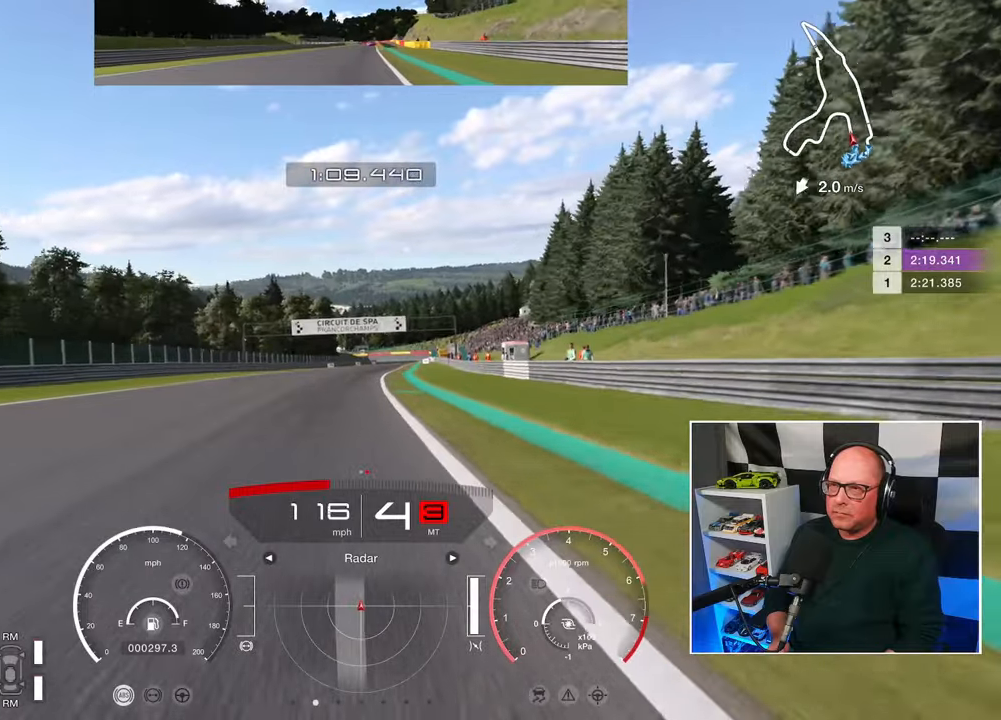
{"buttons": ["R2"], "left_stick": "center", "right_stick": "center", "events": []}
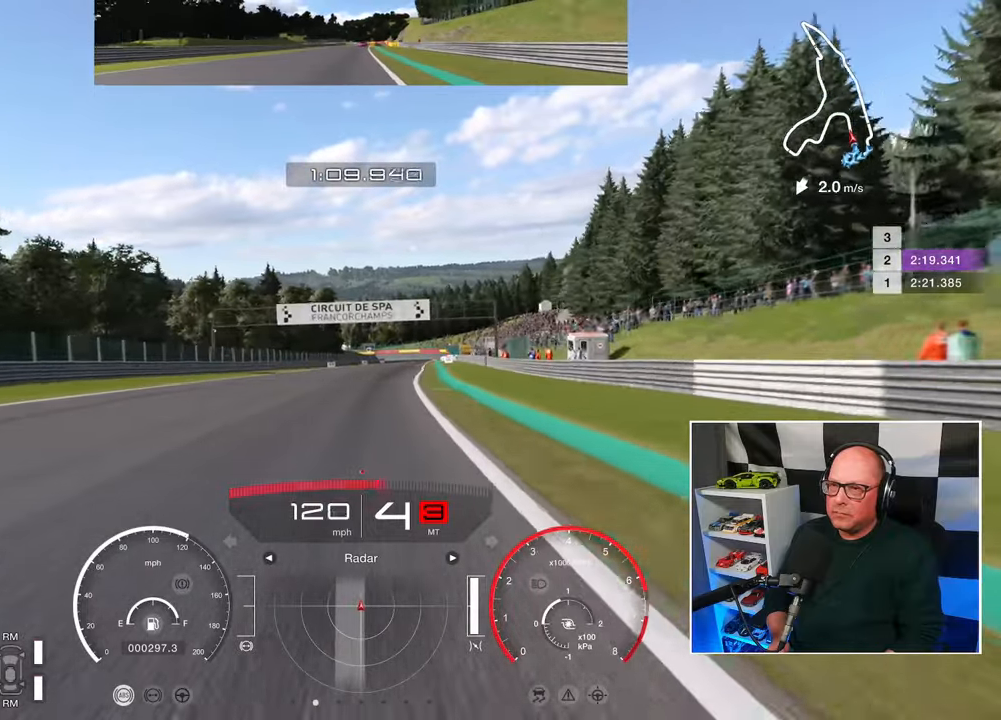
{"buttons": ["R2"], "left_stick": "center", "right_stick": "center", "events": []}
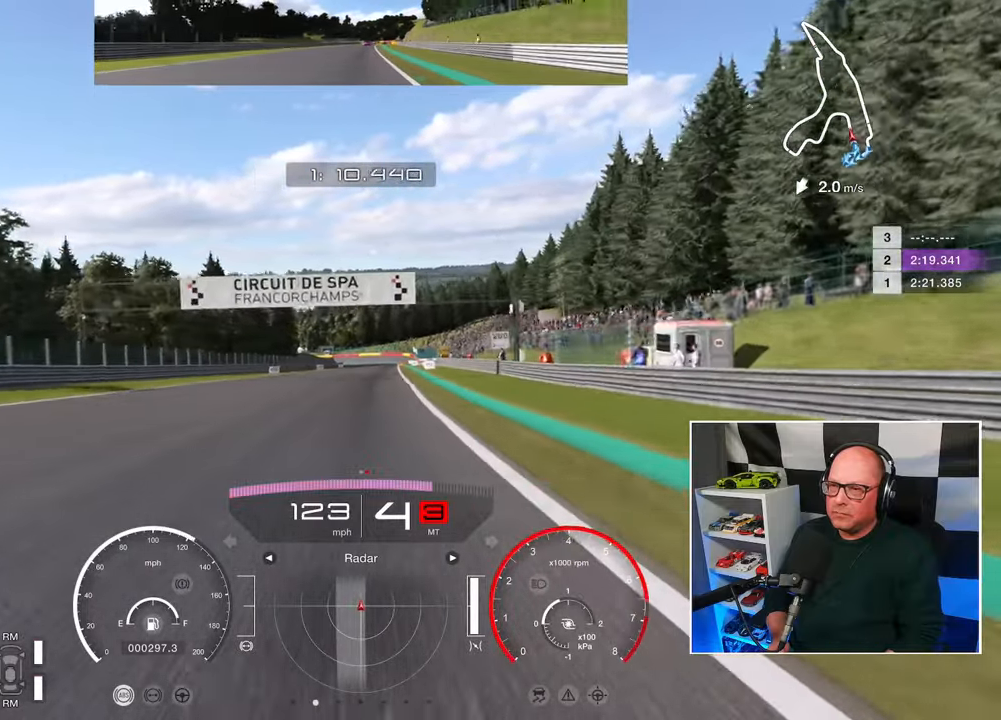
{"buttons": ["R2"], "left_stick": "center", "right_stick": "center", "events": []}
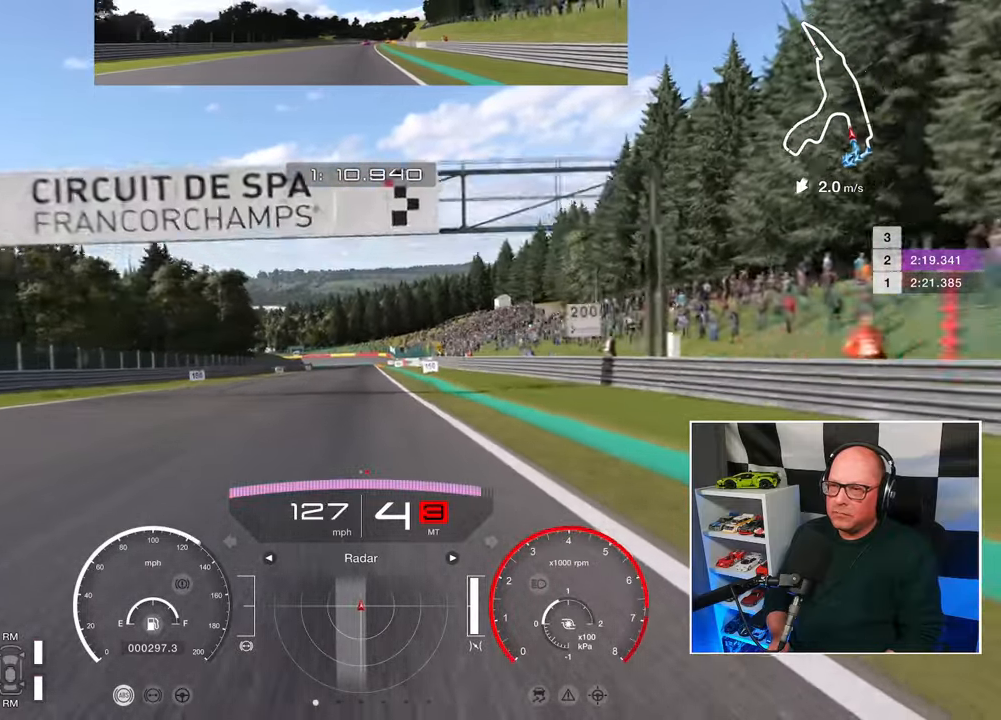
{"buttons": ["R2"], "left_stick": "center", "right_stick": "center", "events": [[167, "CROSS", "down"], [300, "CROSS", "up"]]}
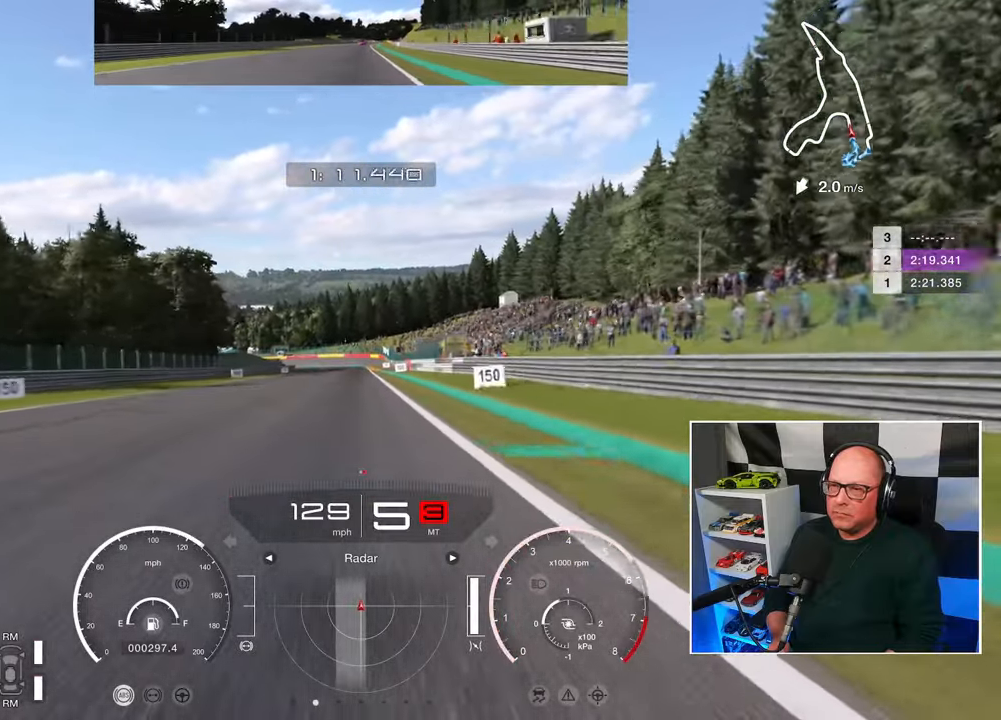
{"buttons": ["R2"], "left_stick": "center", "right_stick": "center", "events": []}
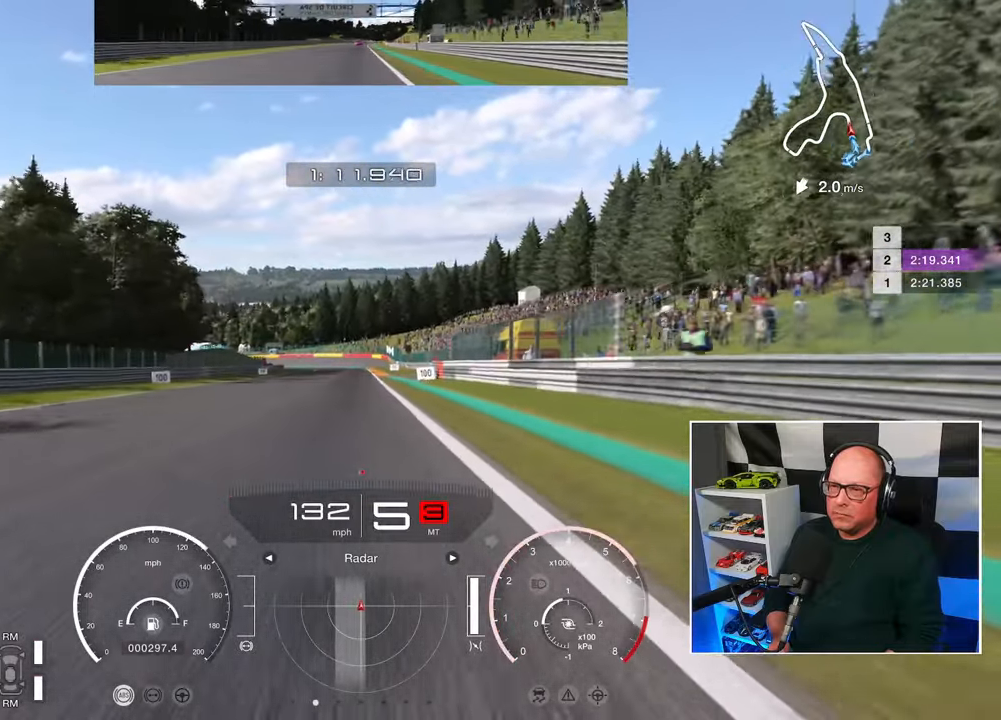
{"buttons": ["R2"], "left_stick": "center", "right_stick": "center", "events": []}
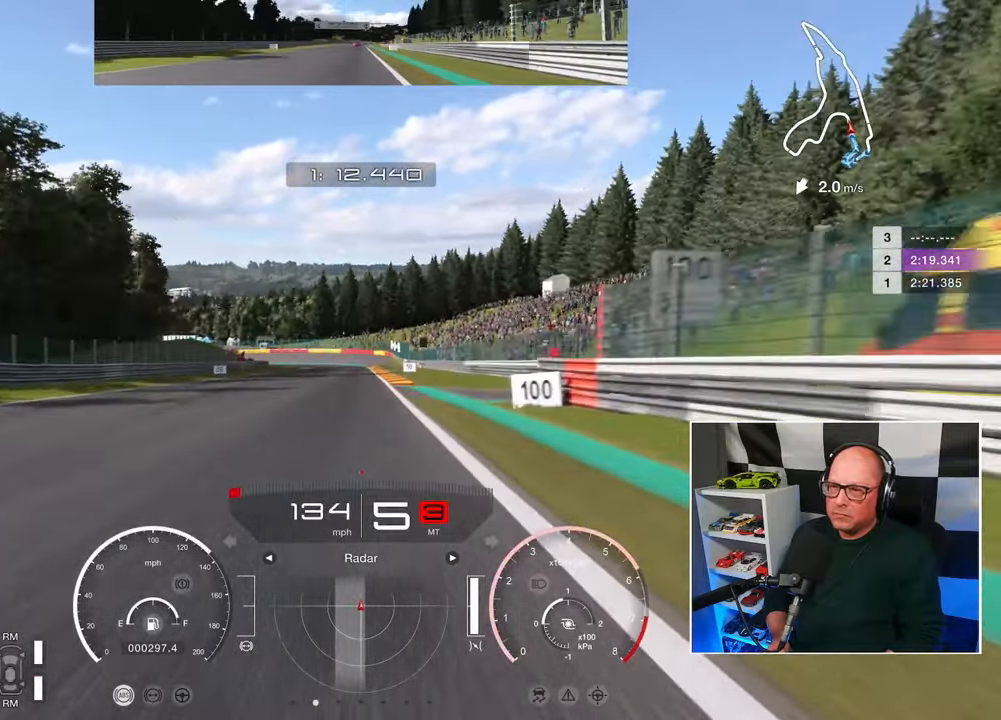
{"buttons": ["R2"], "left_stick": "center", "right_stick": "center", "events": []}
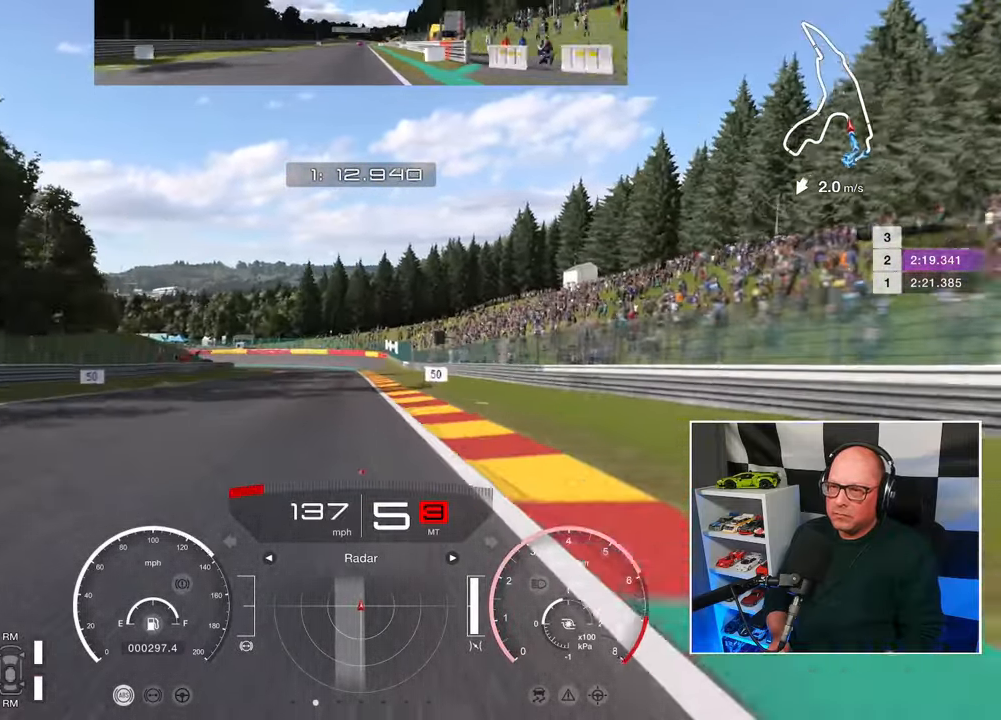
{"buttons": ["R2"], "left_stick": "center", "right_stick": "center", "events": []}
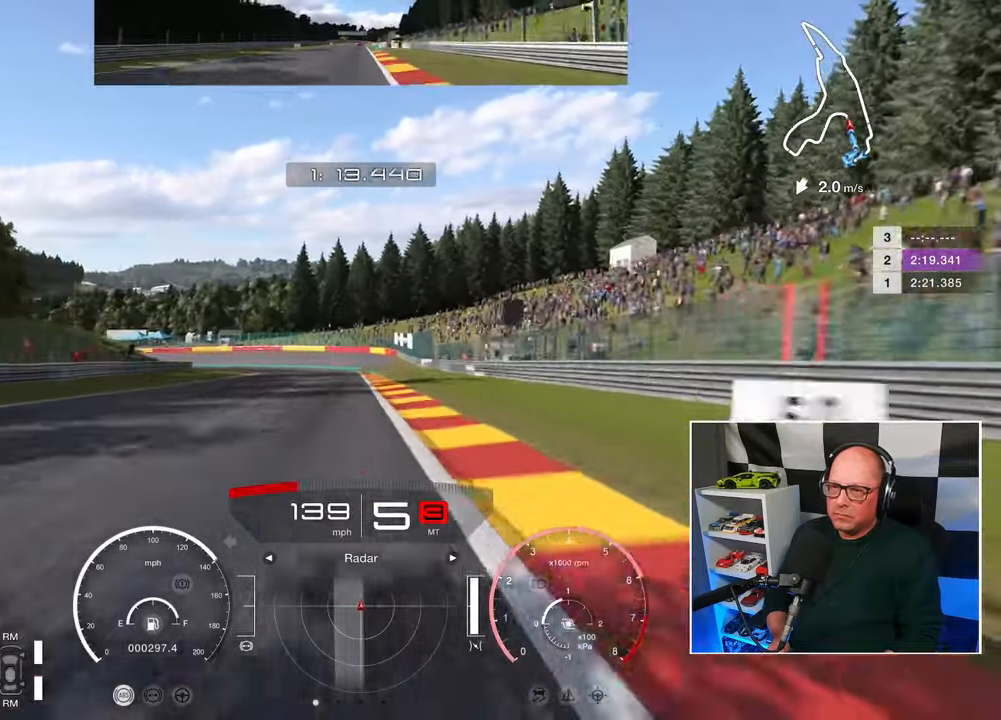
{"buttons": ["L2"], "left_stick": "center", "right_stick": "center", "events": [[150, "L2", "down"], [150, "SQUARE", "down"], [183, "R2", "up"], [217, "SQUARE", "up"]]}
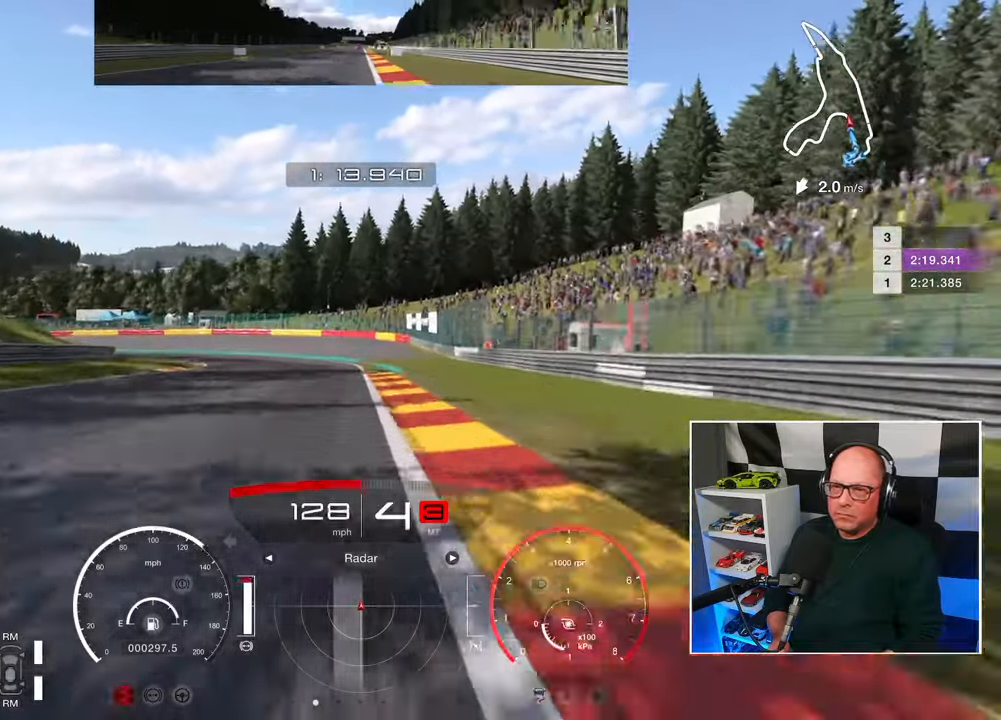
{"buttons": [], "left_stick": "up-left", "right_stick": "center", "events": [[100, "left_stick", "up"], [200, "left_stick", "up-left"], [367, "L2", "up"]]}
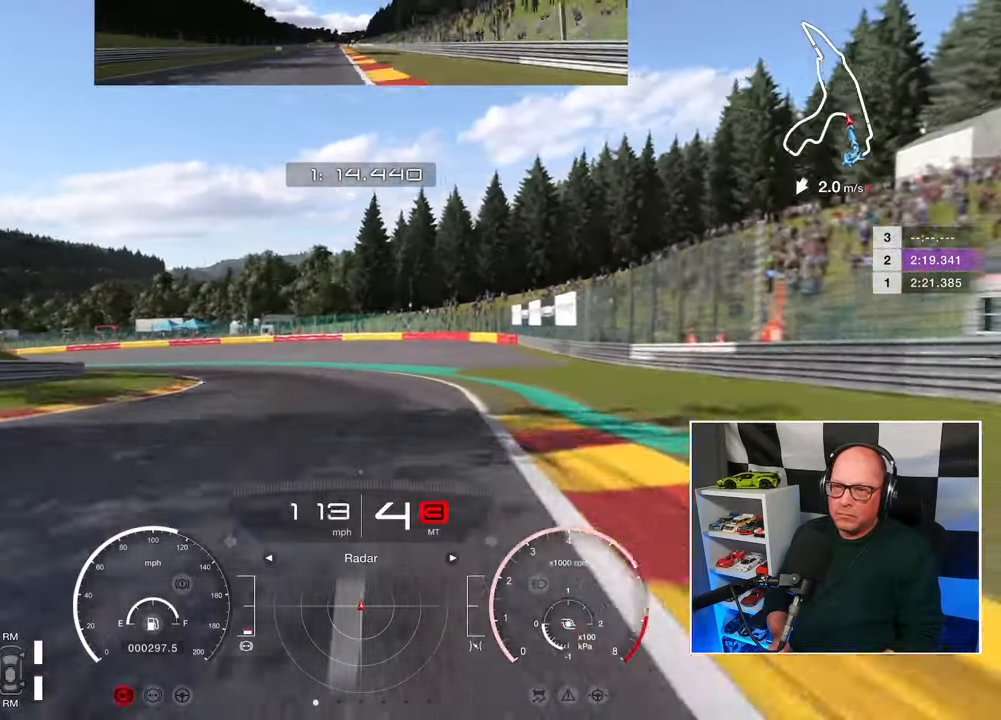
{"buttons": [], "left_stick": "up-left", "right_stick": "center", "events": []}
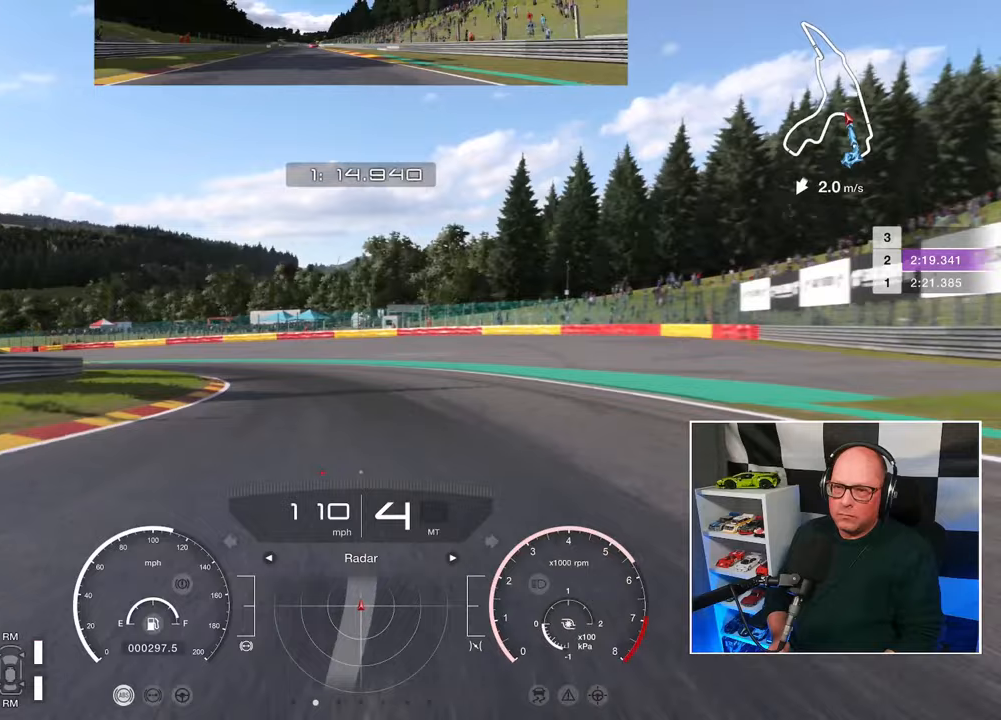
{"buttons": [], "left_stick": "up-left", "right_stick": "center", "events": []}
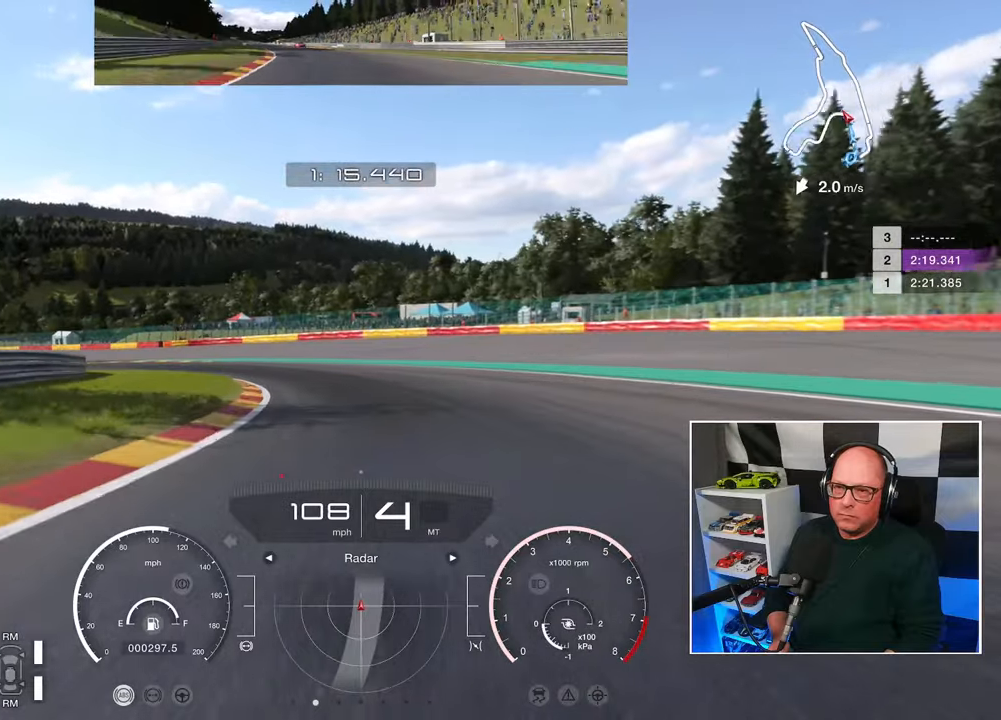
{"buttons": ["R2", "L3"], "left_stick": "left", "right_stick": "center", "events": [[33, "L3", "down"], [83, "R2", "down"], [433, "left_stick", "left"]]}
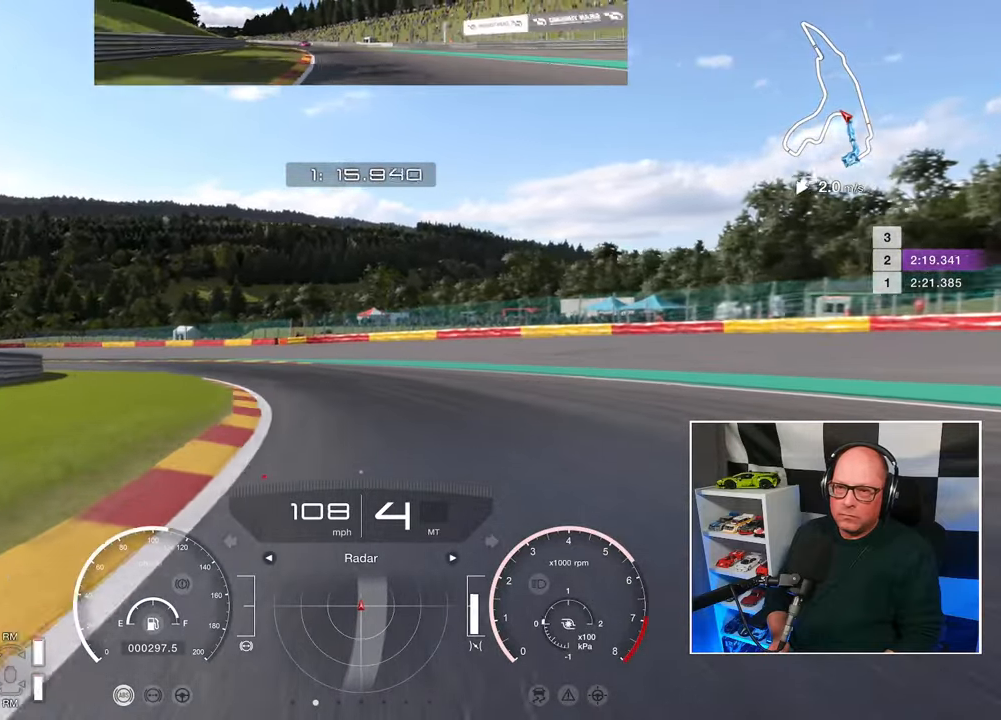
{"buttons": ["R2", "L3"], "left_stick": "left", "right_stick": "center", "events": []}
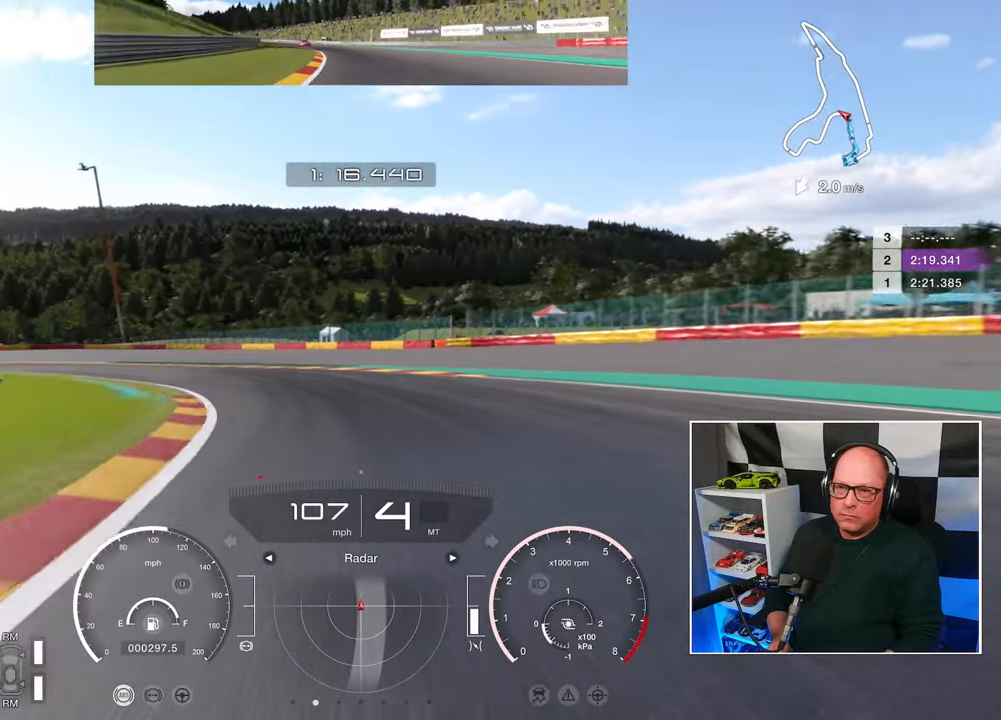
{"buttons": ["R2", "L3"], "left_stick": "left", "right_stick": "center", "events": []}
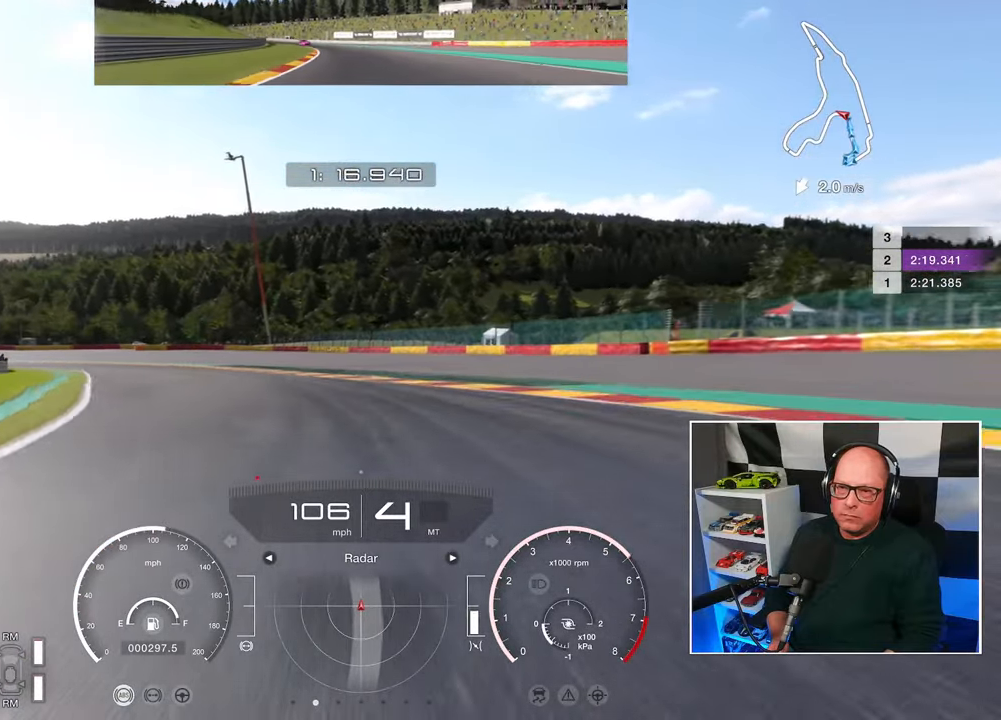
{"buttons": ["R2", "L3"], "left_stick": "up-left", "right_stick": "center", "events": [[267, "left_stick", "up-left"]]}
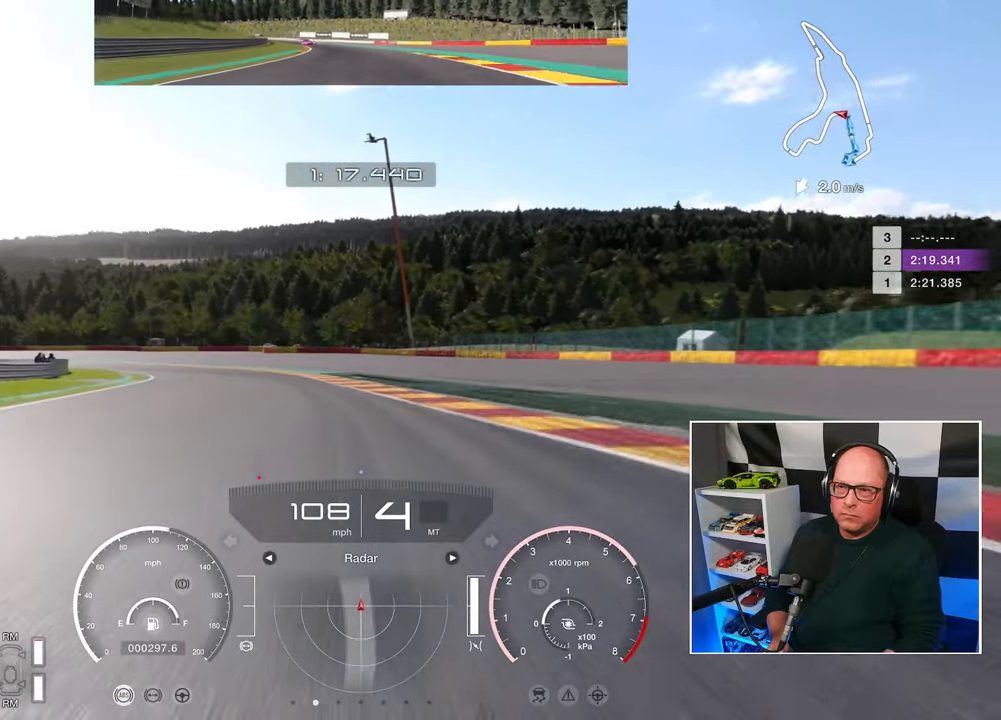
{"buttons": ["R2", "L3"], "left_stick": "up-left", "right_stick": "center", "events": []}
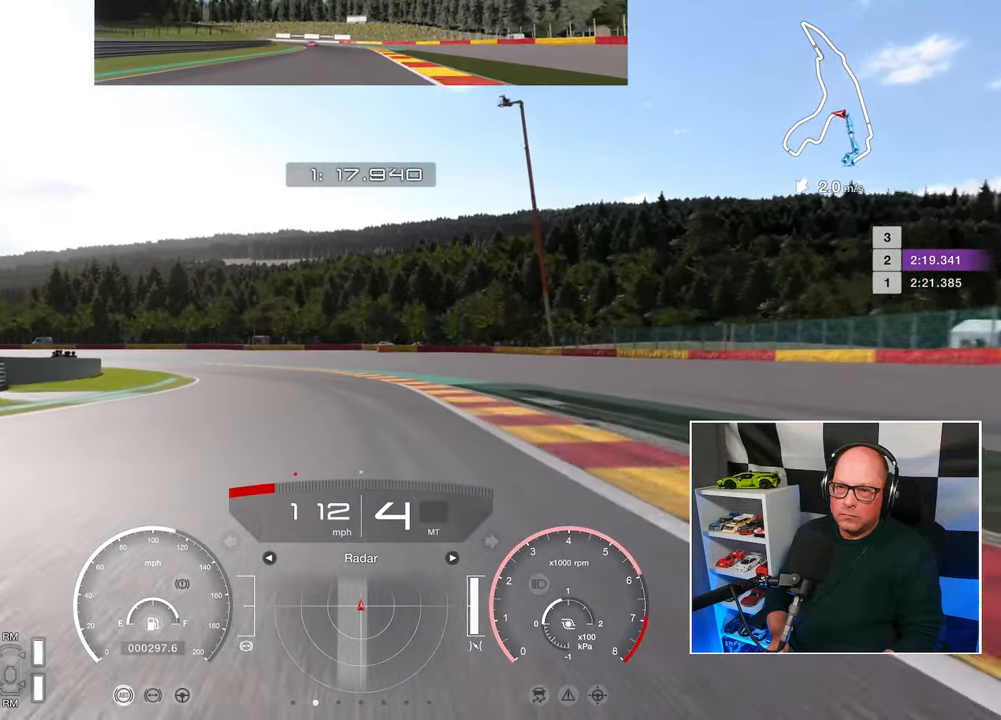
{"buttons": ["R2", "L3"], "left_stick": "up-left", "right_stick": "center", "events": []}
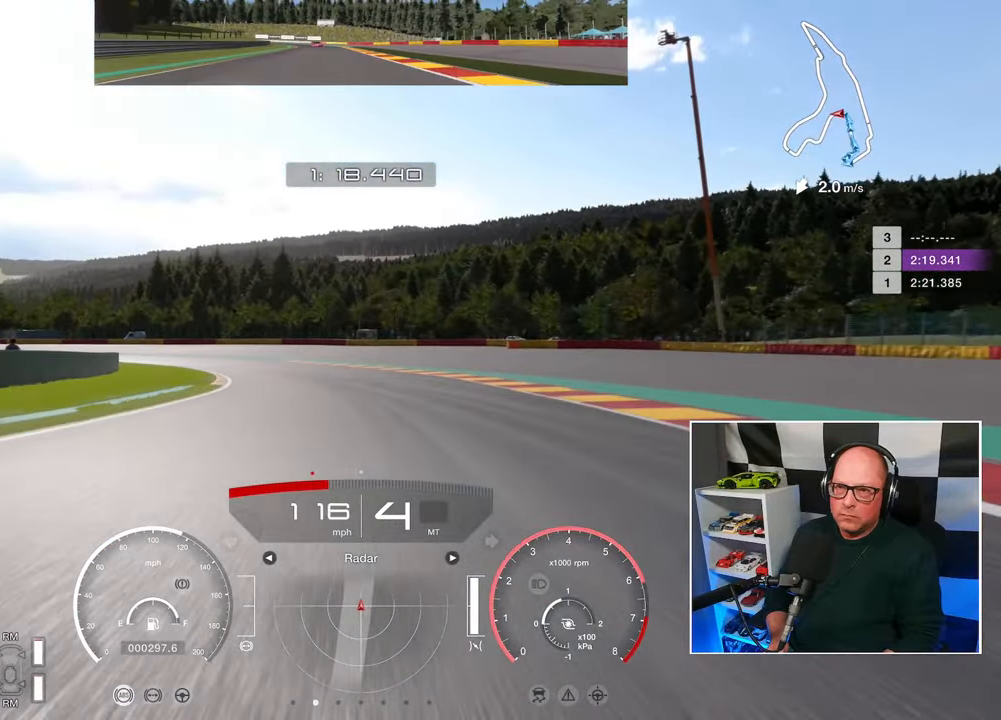
{"buttons": ["R2", "L3"], "left_stick": "up-left", "right_stick": "center", "events": []}
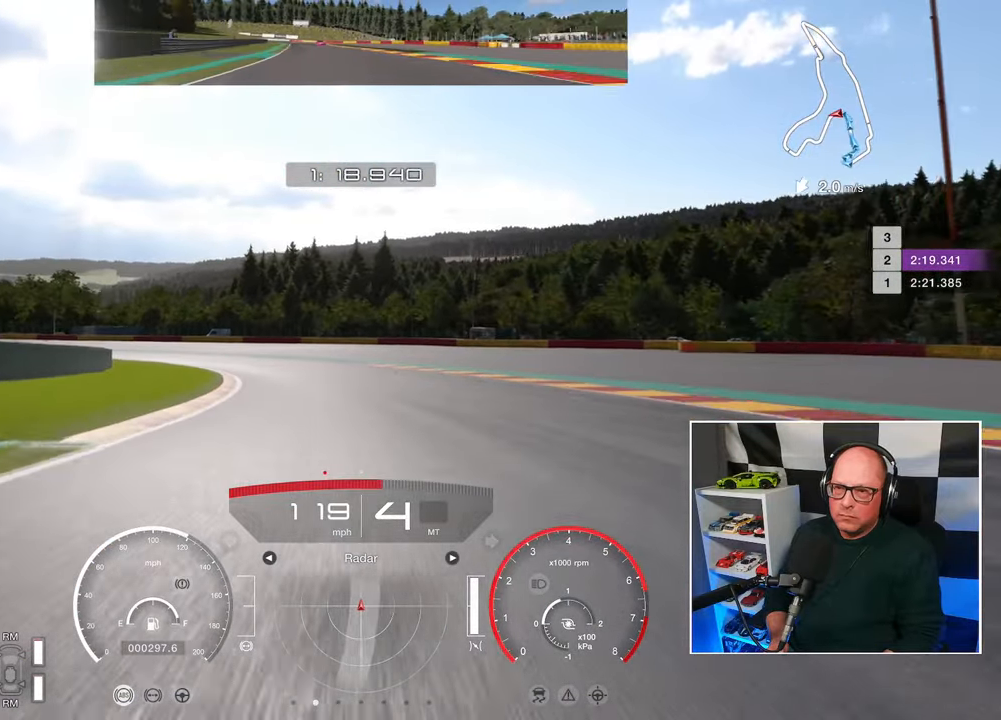
{"buttons": ["R2"], "left_stick": "up-left", "right_stick": "center", "events": [[467, "L3", "up"]]}
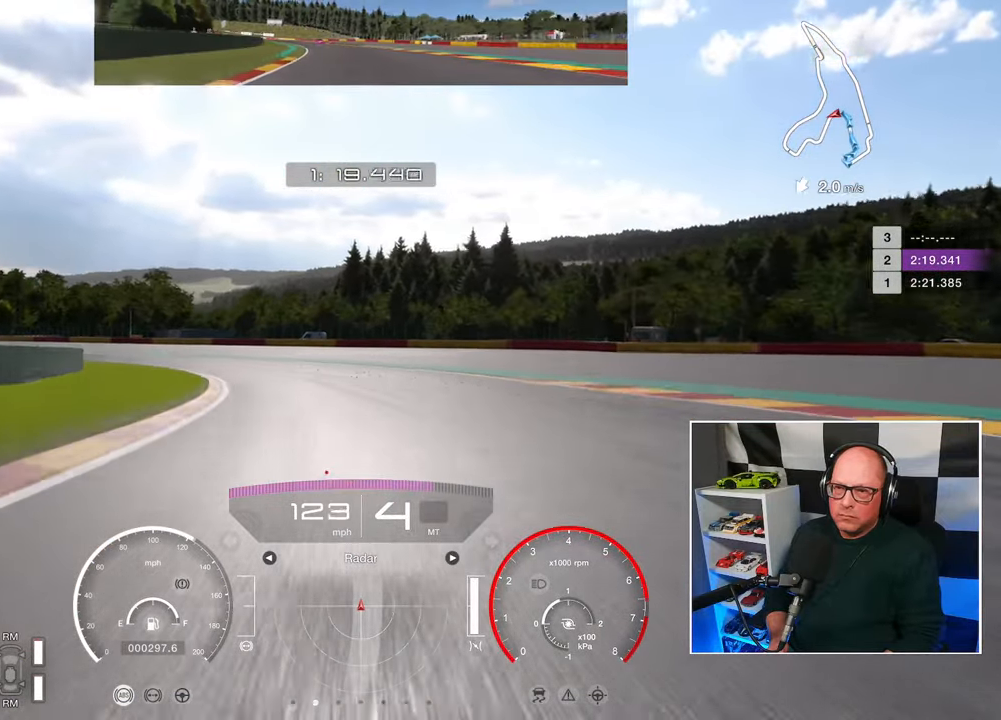
{"buttons": ["R2", "L3"], "left_stick": "up-left", "right_stick": "center", "events": [[100, "L3", "down"]]}
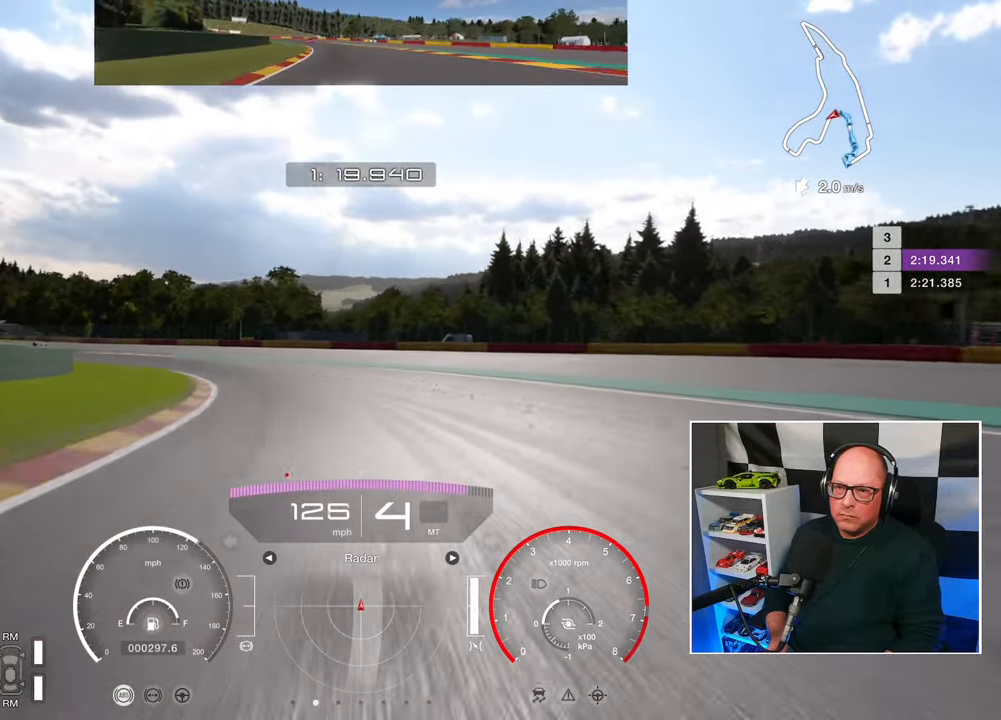
{"buttons": ["R2", "L3"], "left_stick": "up-left", "right_stick": "center", "events": []}
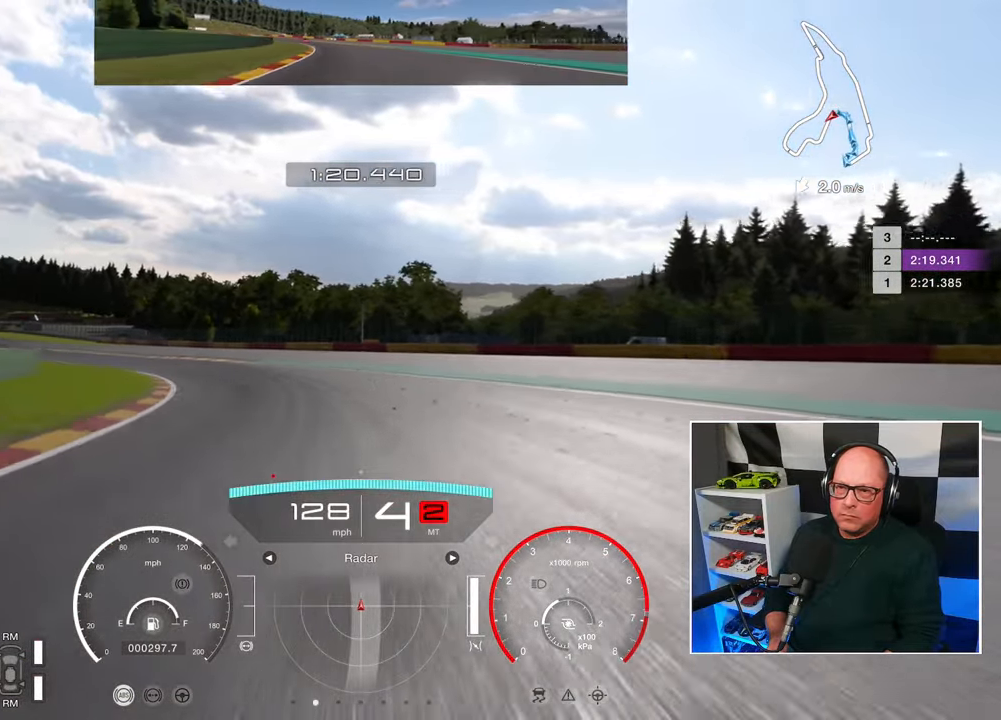
{"buttons": ["R2", "L3"], "left_stick": "up-left", "right_stick": "center", "events": [[133, "CROSS", "down"], [217, "CROSS", "up"]]}
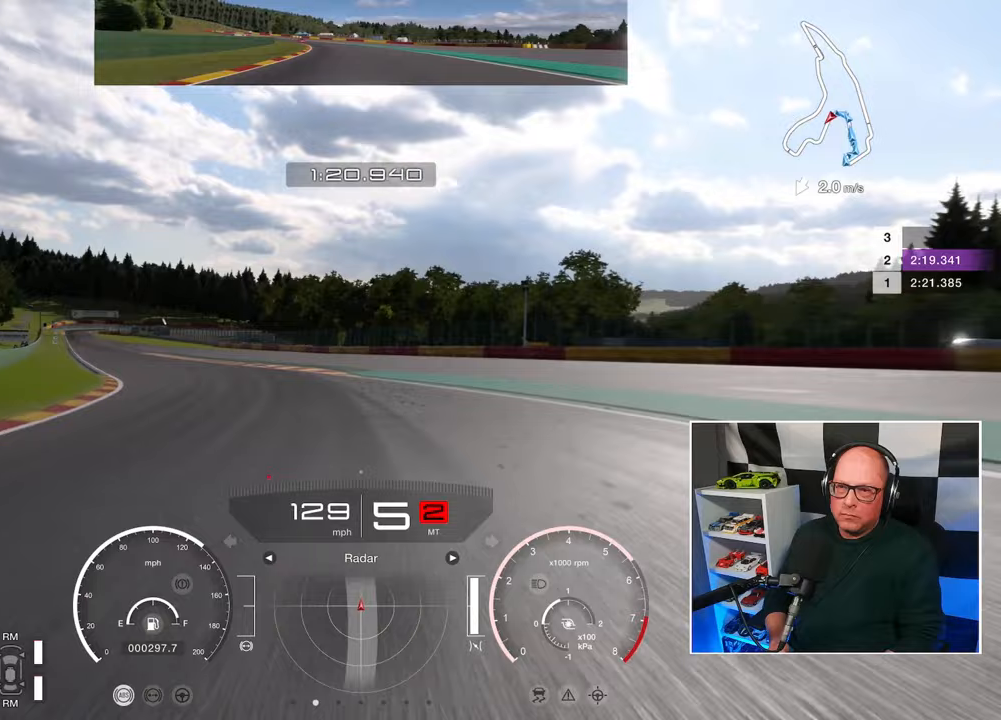
{"buttons": ["R2"], "left_stick": "up-left", "right_stick": "center", "events": [[300, "L3", "up"]]}
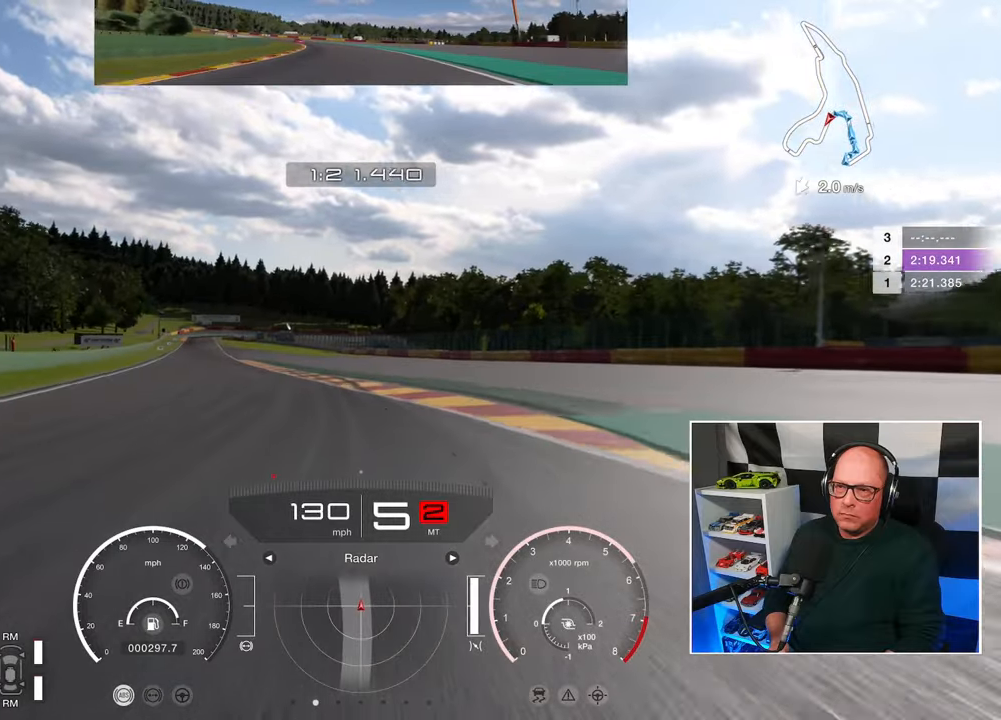
{"buttons": ["R2"], "left_stick": "up-left", "right_stick": "center", "events": []}
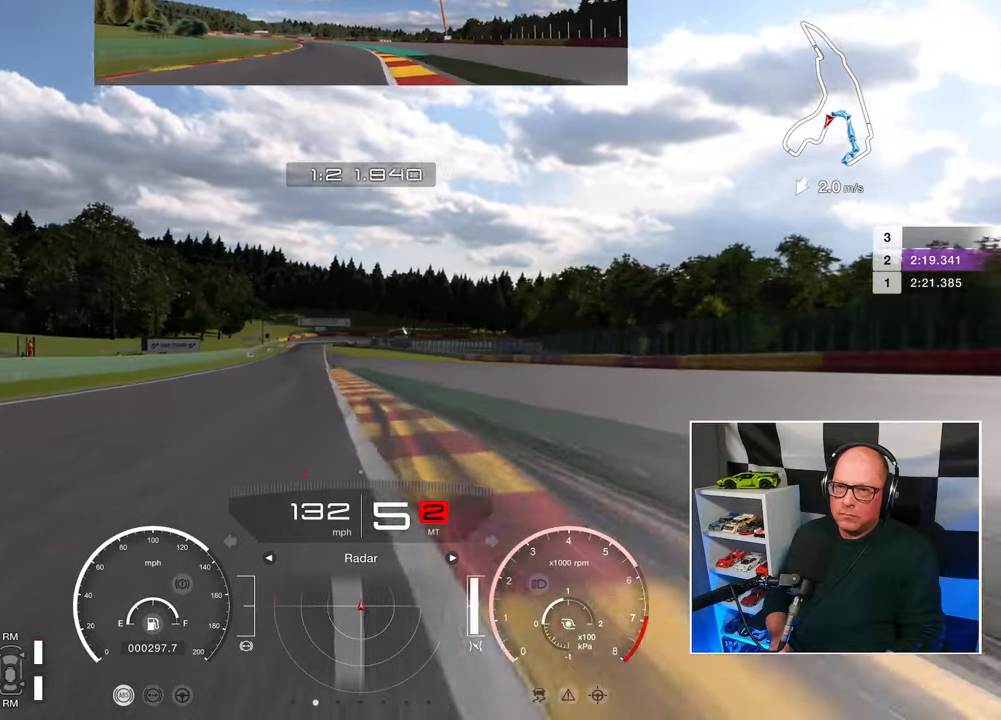
{"buttons": ["R2"], "left_stick": "up-left", "right_stick": "center", "events": []}
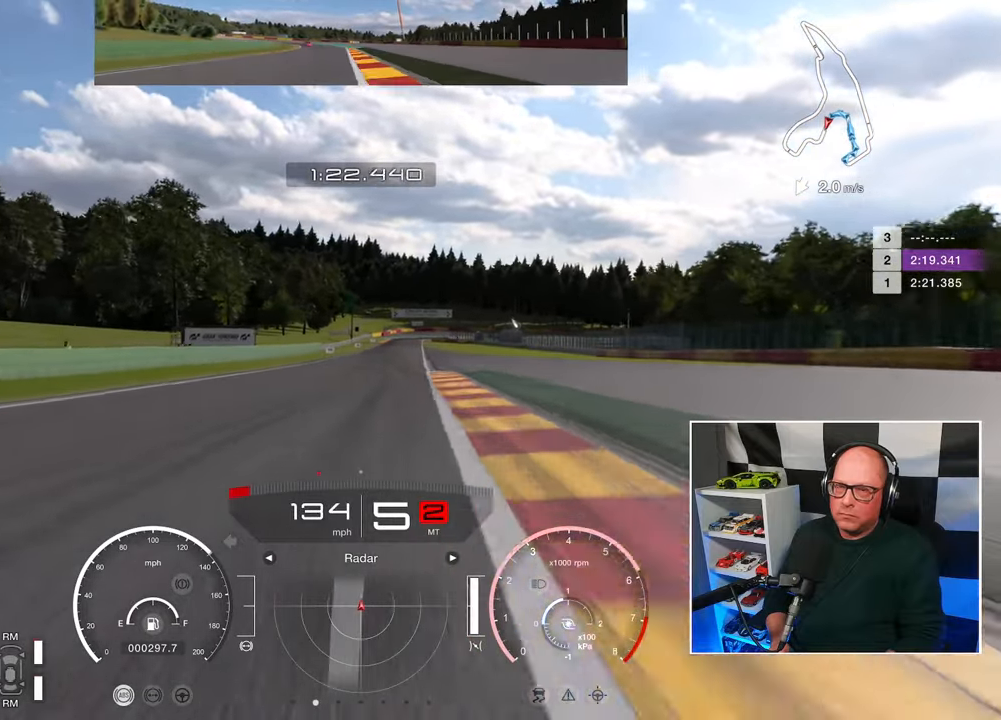
{"buttons": ["R2"], "left_stick": "center", "right_stick": "center", "events": [[83, "left_stick", "center"]]}
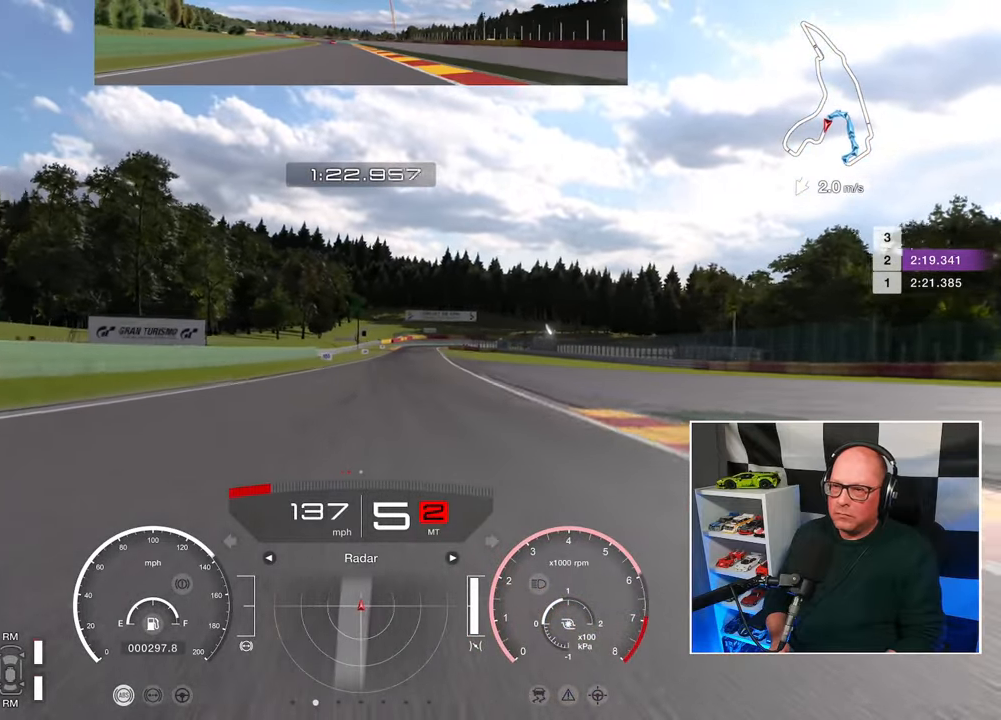
{"buttons": ["R2"], "left_stick": "center", "right_stick": "center", "events": []}
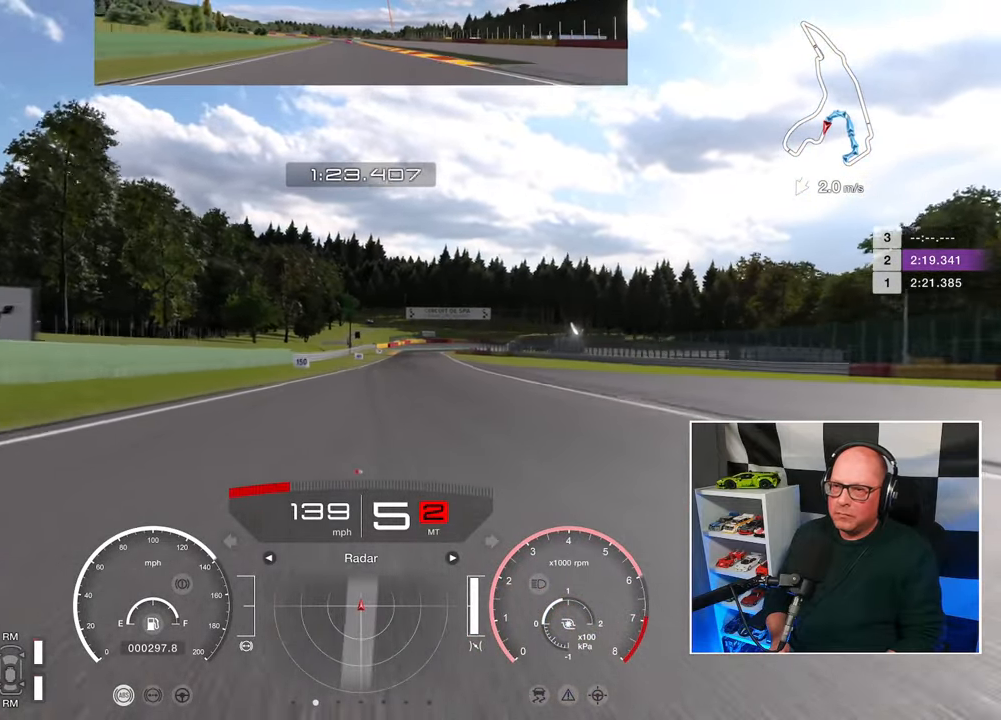
{"buttons": ["R2"], "left_stick": "center", "right_stick": "center", "events": []}